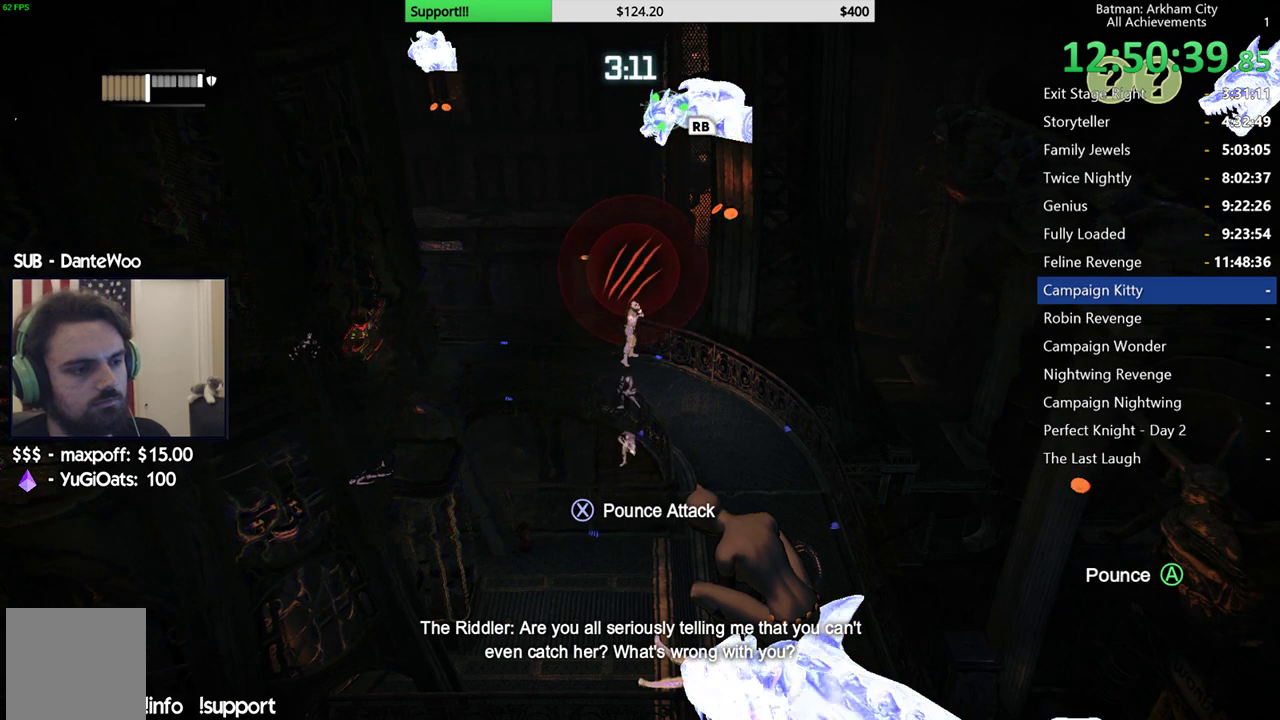
Gameplay with a controller (Xbox layout); each line is a JSON object with the inputs held at the frame after it. "events" lists button and stick changes between this image and that frame as [ms after this image, input, new state], when the widget could be followed in between. Not read: L1.
{"buttons": ["DPAD_LEFT"], "left_stick": "center", "right_stick": "center", "events": [[433, "DPAD_LEFT", "down"]]}
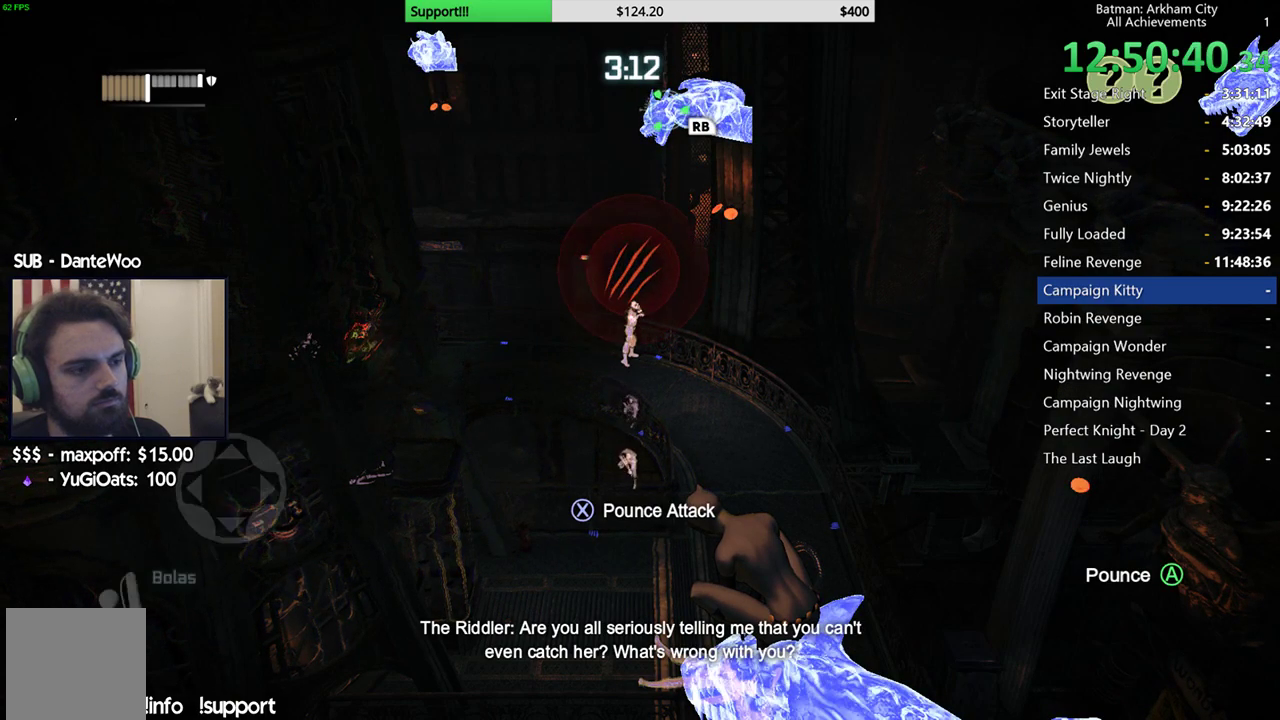
{"buttons": ["L2"], "left_stick": "center", "right_stick": "center", "events": [[83, "DPAD_LEFT", "up"], [217, "right_stick", "up"], [317, "L2", "down"], [417, "right_stick", "center"]]}
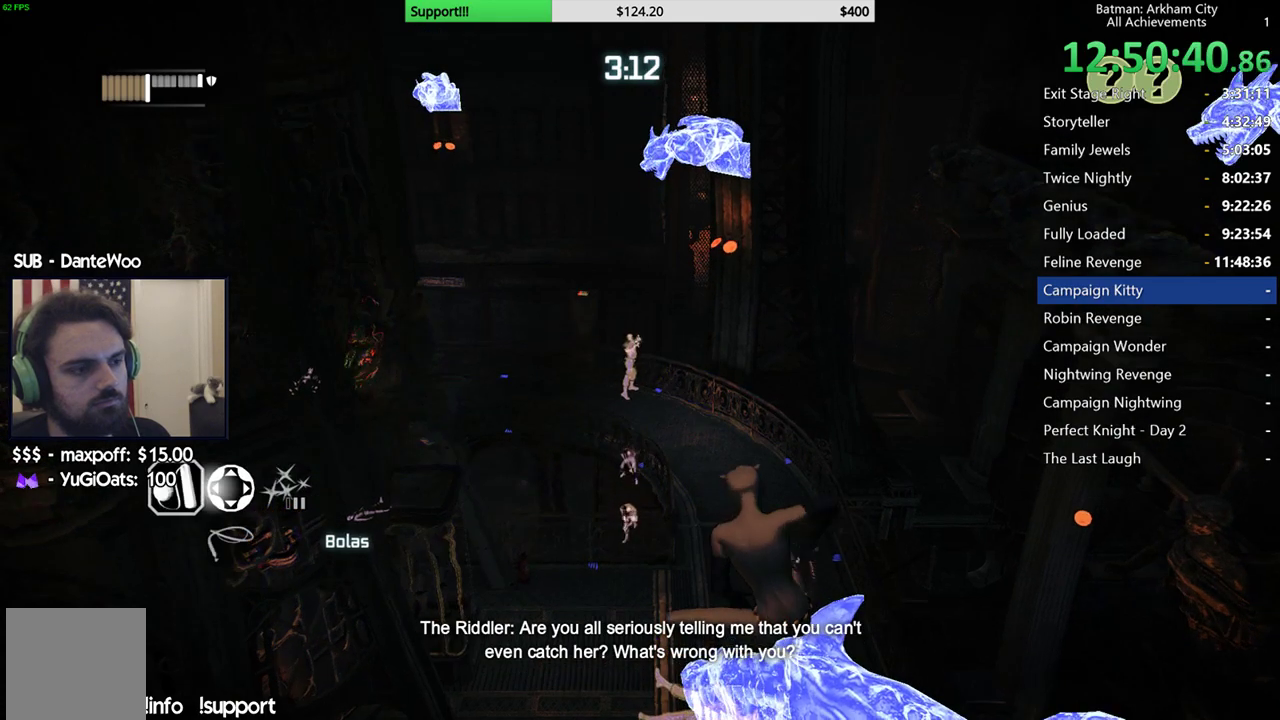
{"buttons": ["L2"], "left_stick": "center", "right_stick": "center", "events": [[150, "right_stick", "up"], [317, "right_stick", "center"]]}
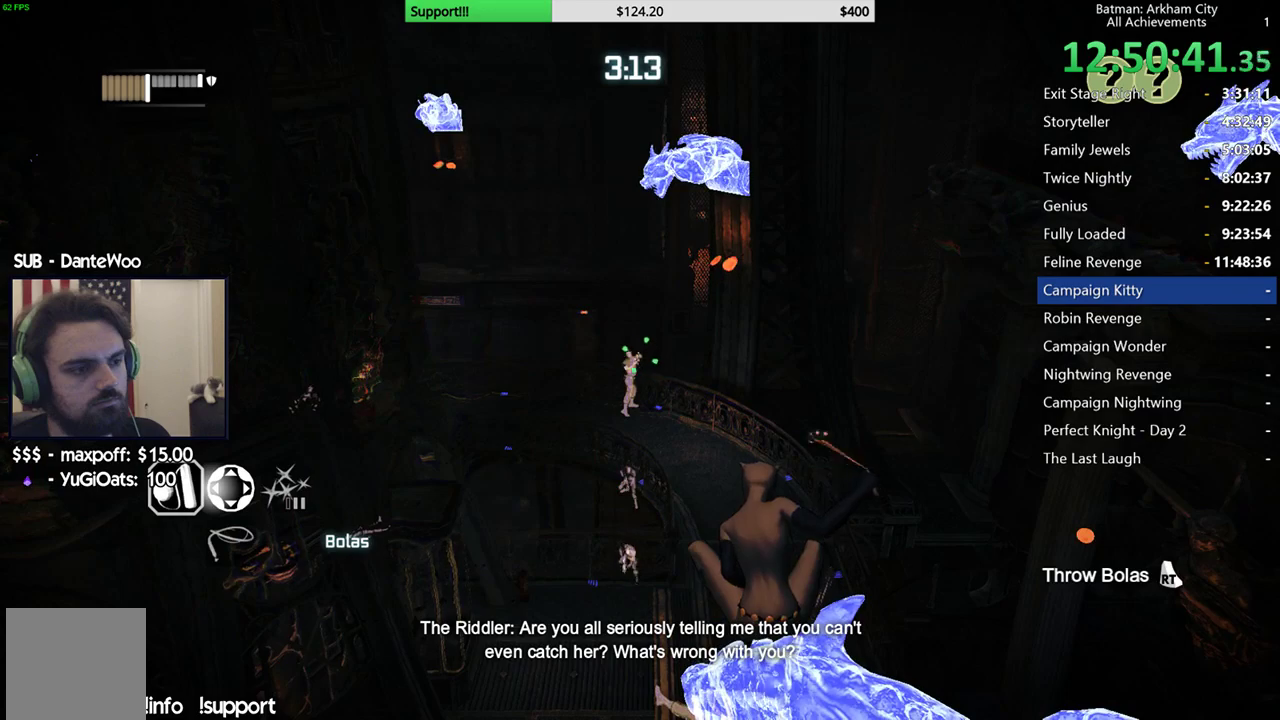
{"buttons": ["L2"], "left_stick": "center", "right_stick": "center", "events": [[183, "right_stick", "left"], [283, "right_stick", "center"]]}
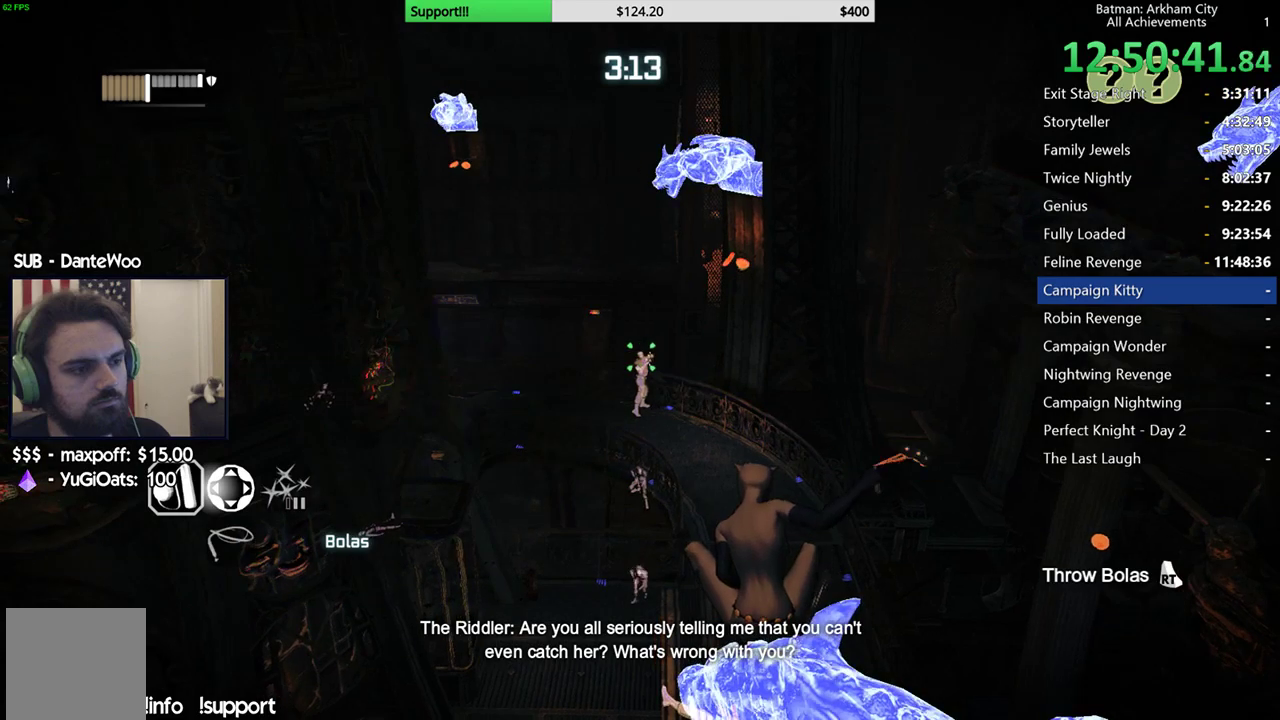
{"buttons": [], "left_stick": "center", "right_stick": "down", "events": [[150, "R2", "down"], [283, "R2", "up"], [450, "L2", "up"], [500, "right_stick", "down"]]}
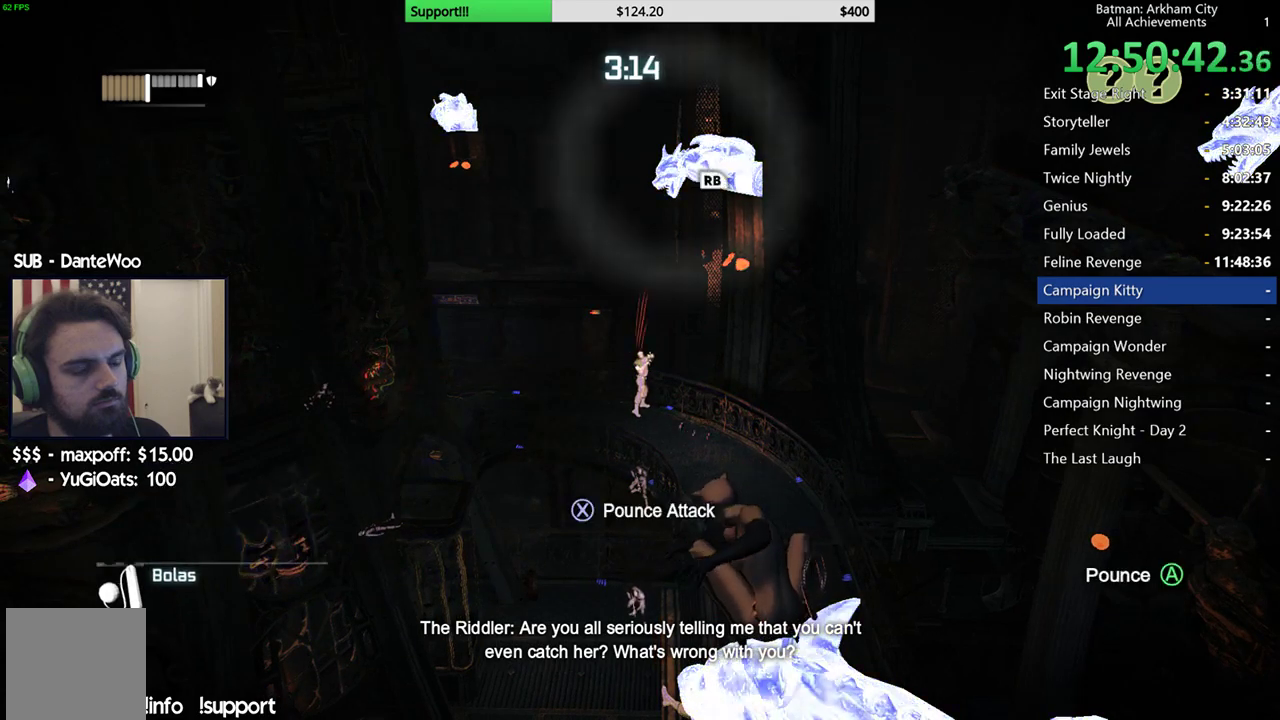
{"buttons": [], "left_stick": "center", "right_stick": "center", "events": [[167, "right_stick", "center"]]}
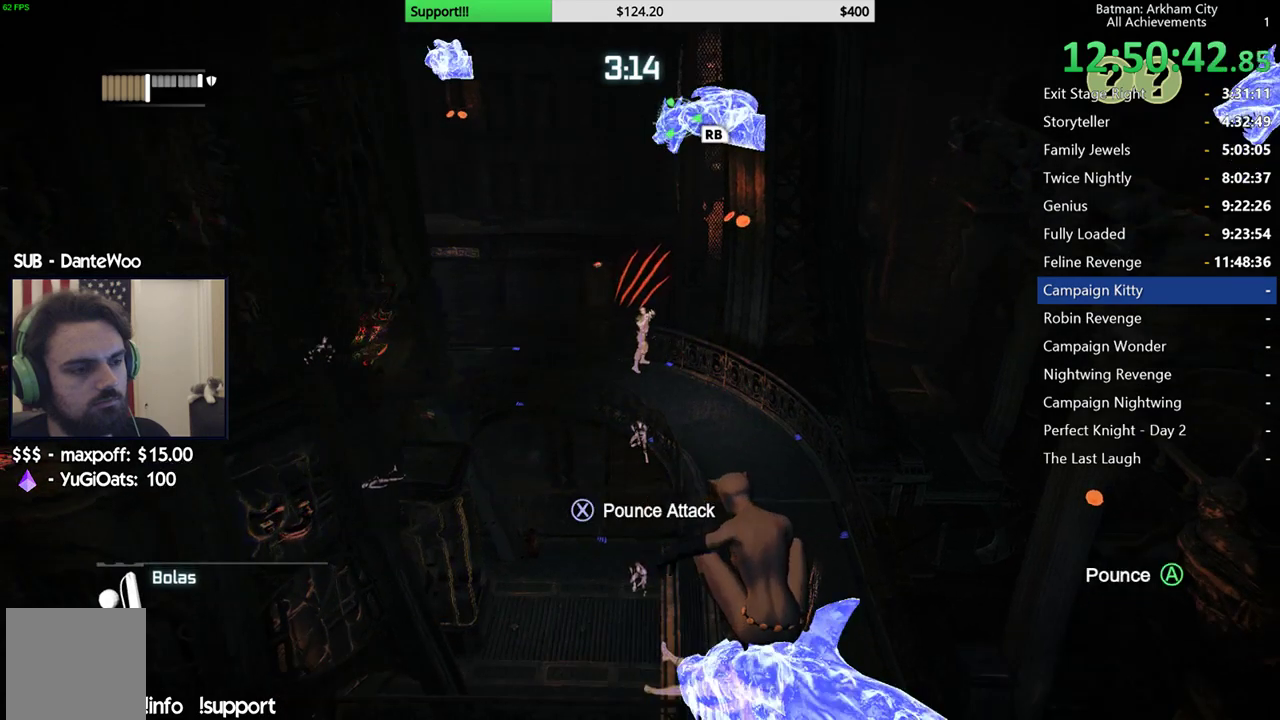
{"buttons": ["A"], "left_stick": "up", "right_stick": "center", "events": [[117, "A", "down"], [217, "left_stick", "up"]]}
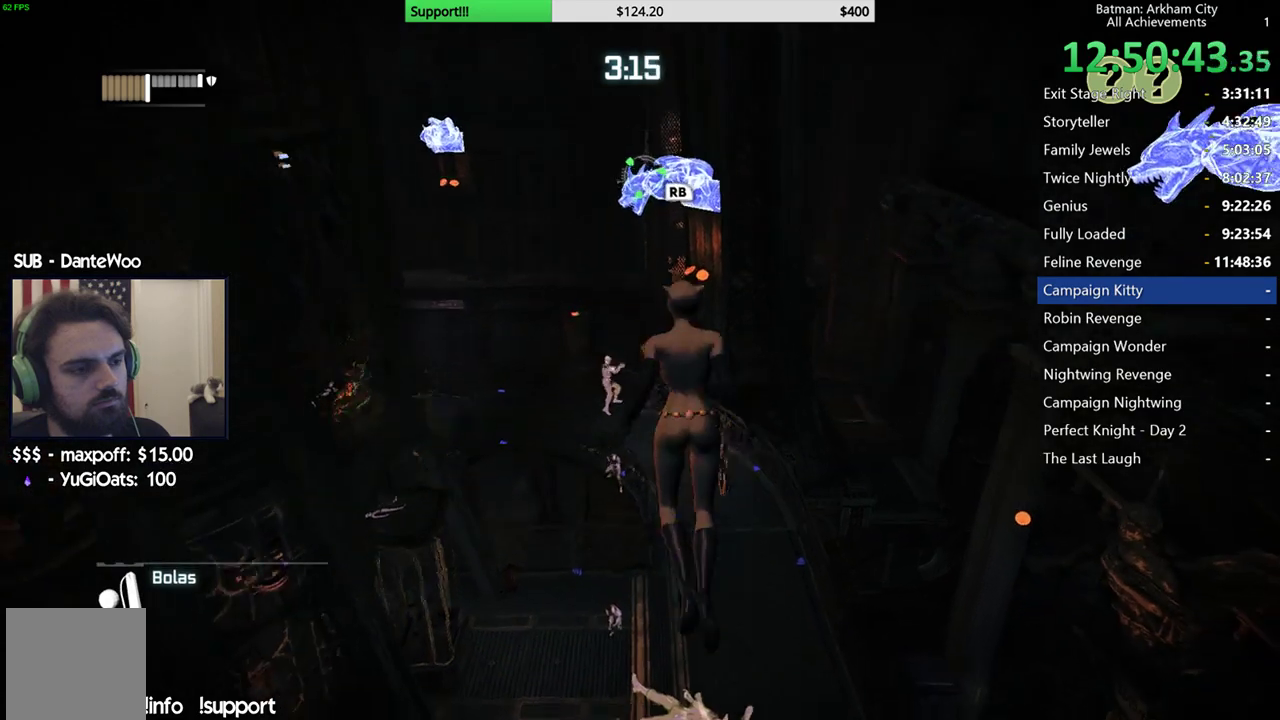
{"buttons": ["A"], "left_stick": "right", "right_stick": "center", "events": [[233, "left_stick", "up-right"], [450, "left_stick", "right"]]}
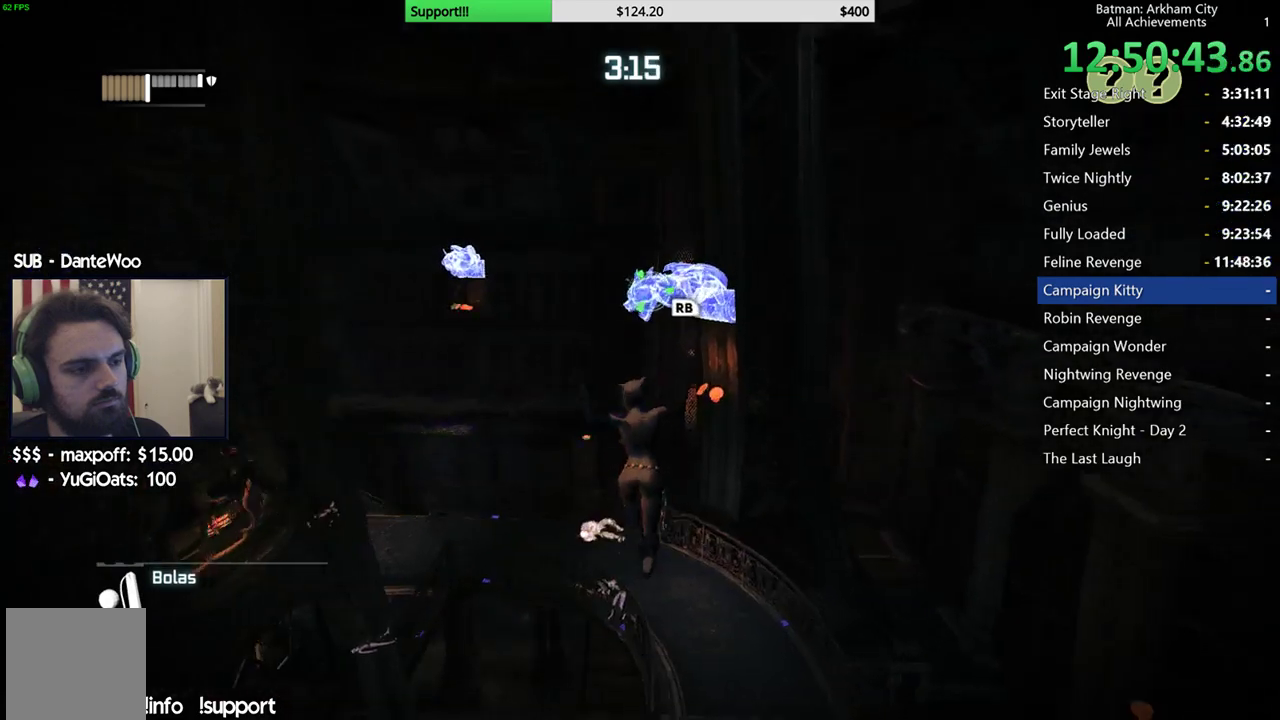
{"buttons": [], "left_stick": "right", "right_stick": "center", "events": [[267, "A", "up"]]}
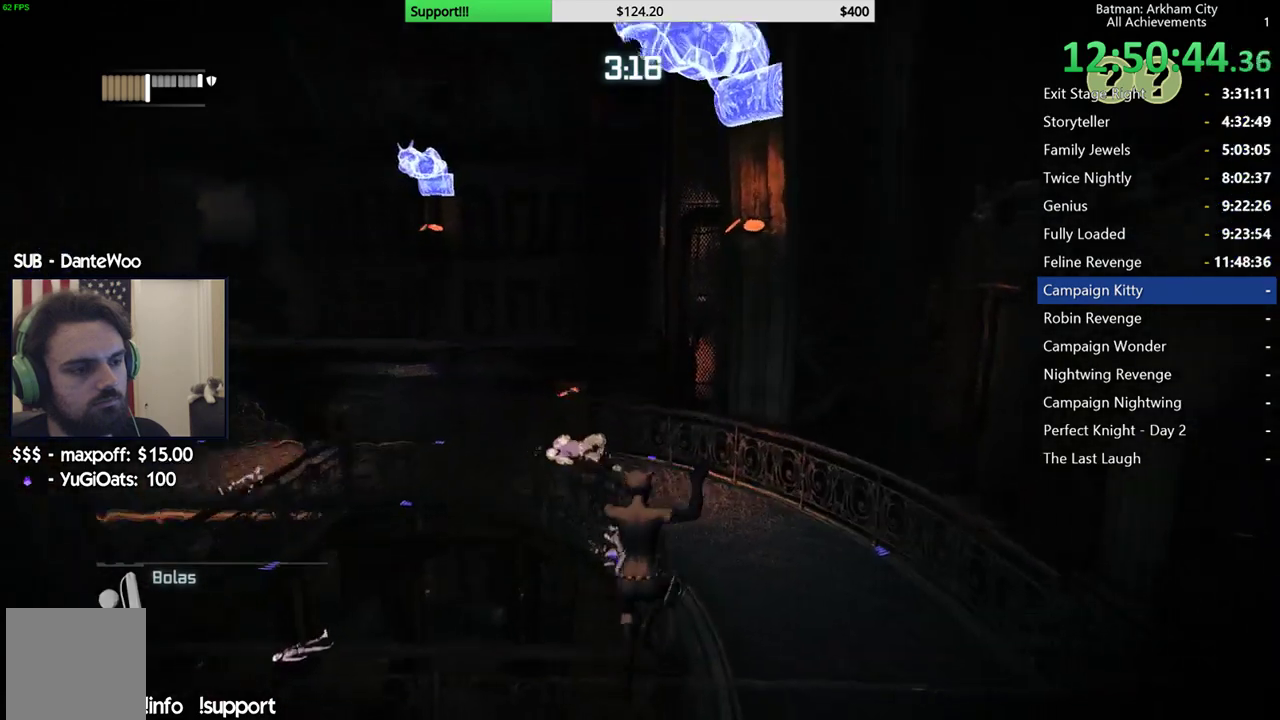
{"buttons": [], "left_stick": "right", "right_stick": "down-left", "events": [[17, "right_stick", "down"], [217, "right_stick", "center"], [433, "right_stick", "down"], [500, "right_stick", "down-left"]]}
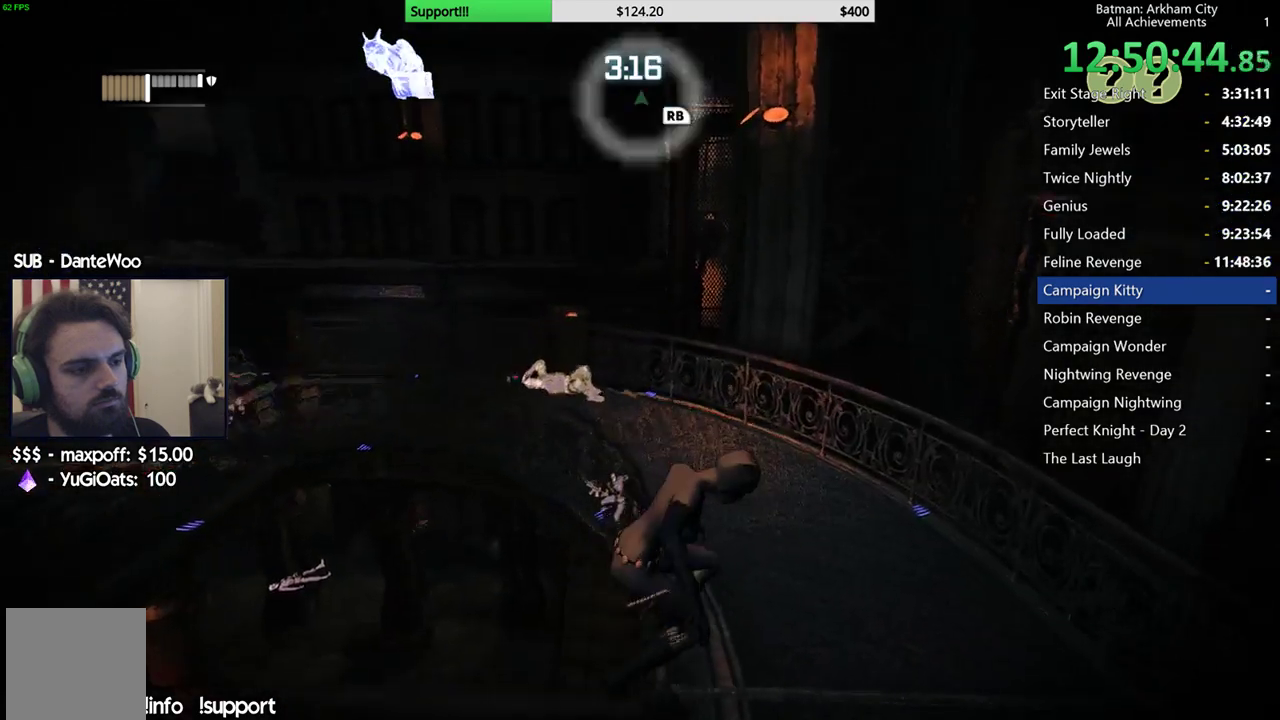
{"buttons": ["A"], "left_stick": "up", "right_stick": "center", "events": [[133, "left_stick", "up-right"], [167, "right_stick", "center"], [250, "right_stick", "down-left"], [267, "left_stick", "up"], [383, "right_stick", "center"], [467, "A", "down"]]}
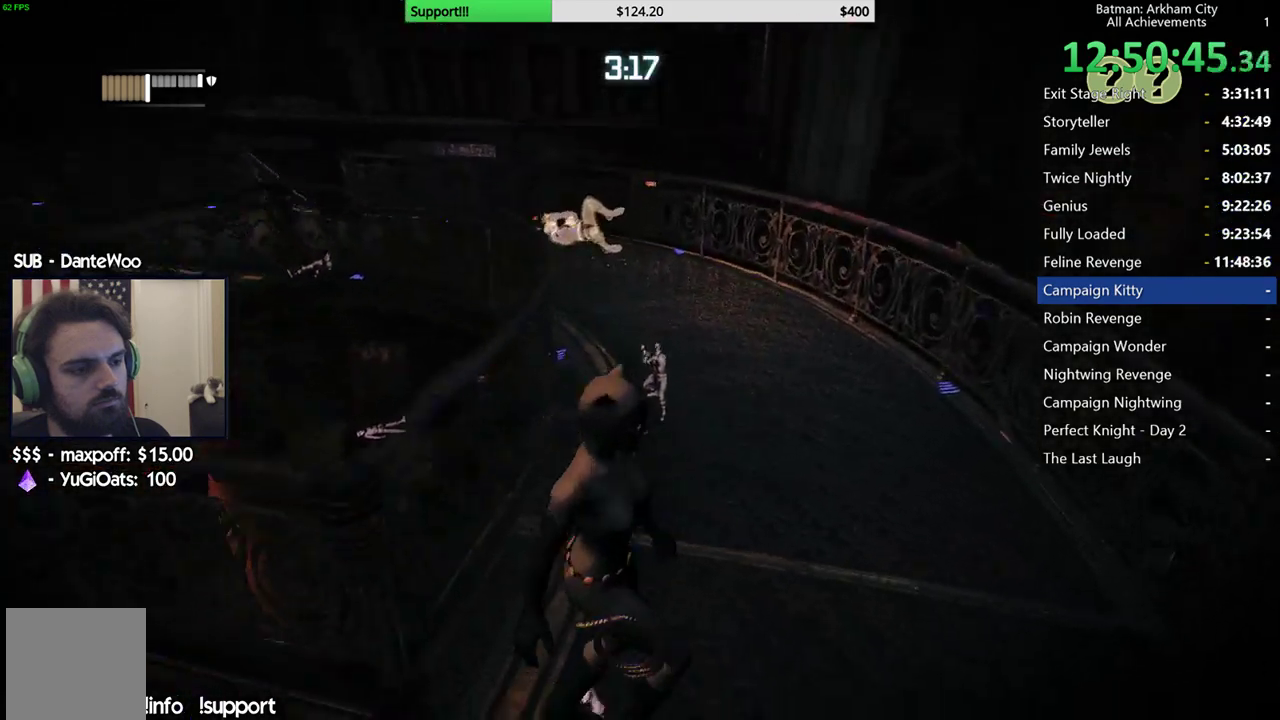
{"buttons": ["A"], "left_stick": "up", "right_stick": "left", "events": [[267, "right_stick", "down-left"], [383, "right_stick", "left"]]}
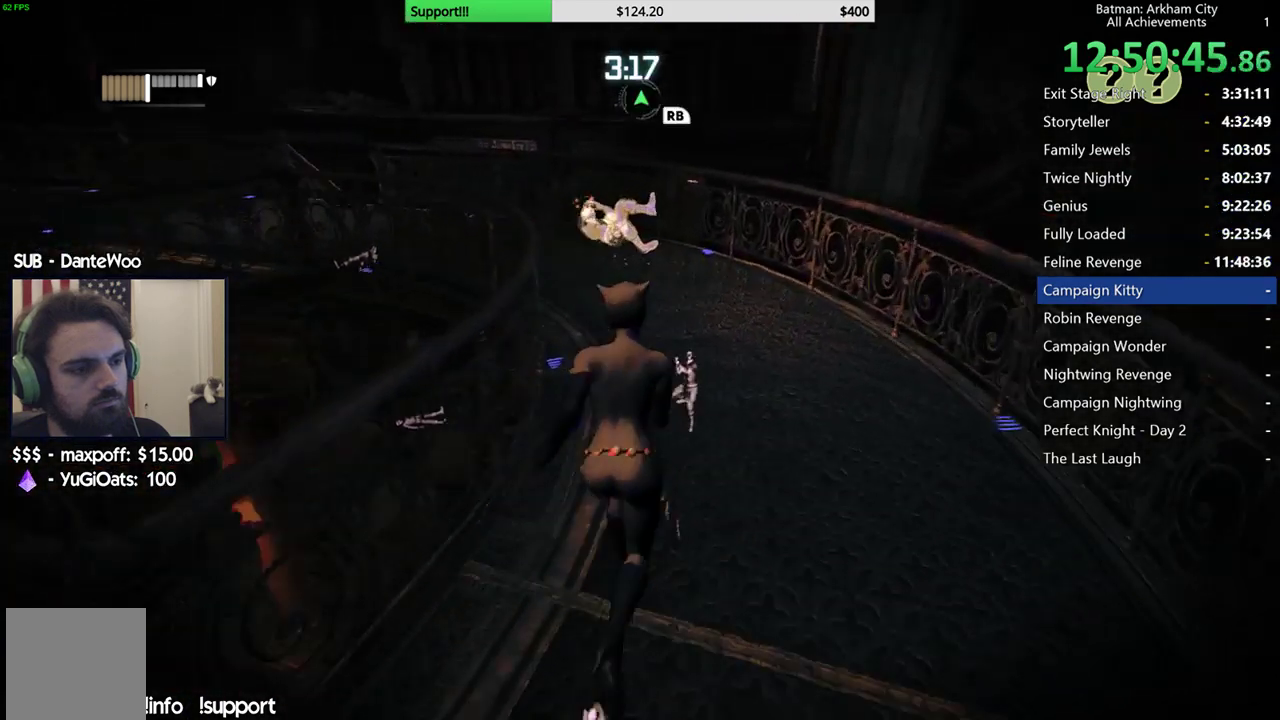
{"buttons": ["A"], "left_stick": "up", "right_stick": "center", "events": [[33, "right_stick", "center"]]}
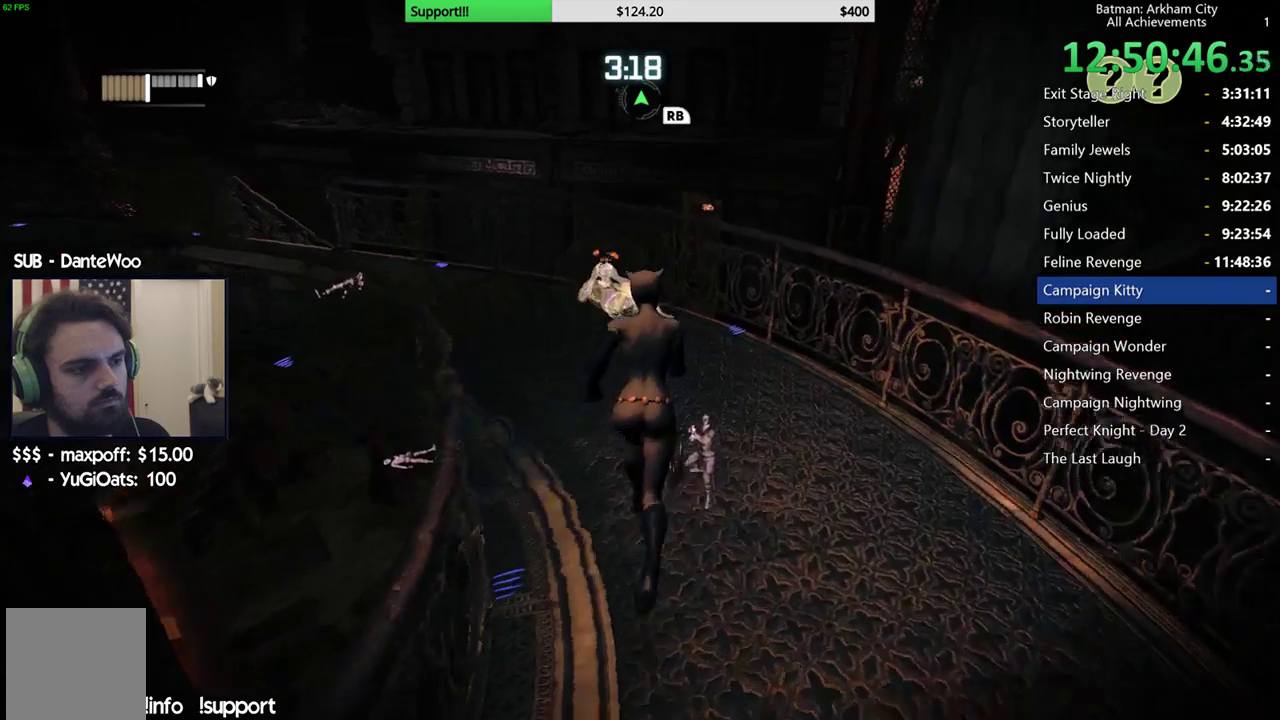
{"buttons": ["R2"], "left_stick": "center", "right_stick": "center", "events": [[83, "R2", "down"], [100, "A", "up"], [250, "Y", "down"], [333, "Y", "up"], [400, "Y", "down"], [483, "left_stick", "center"], [500, "Y", "up"]]}
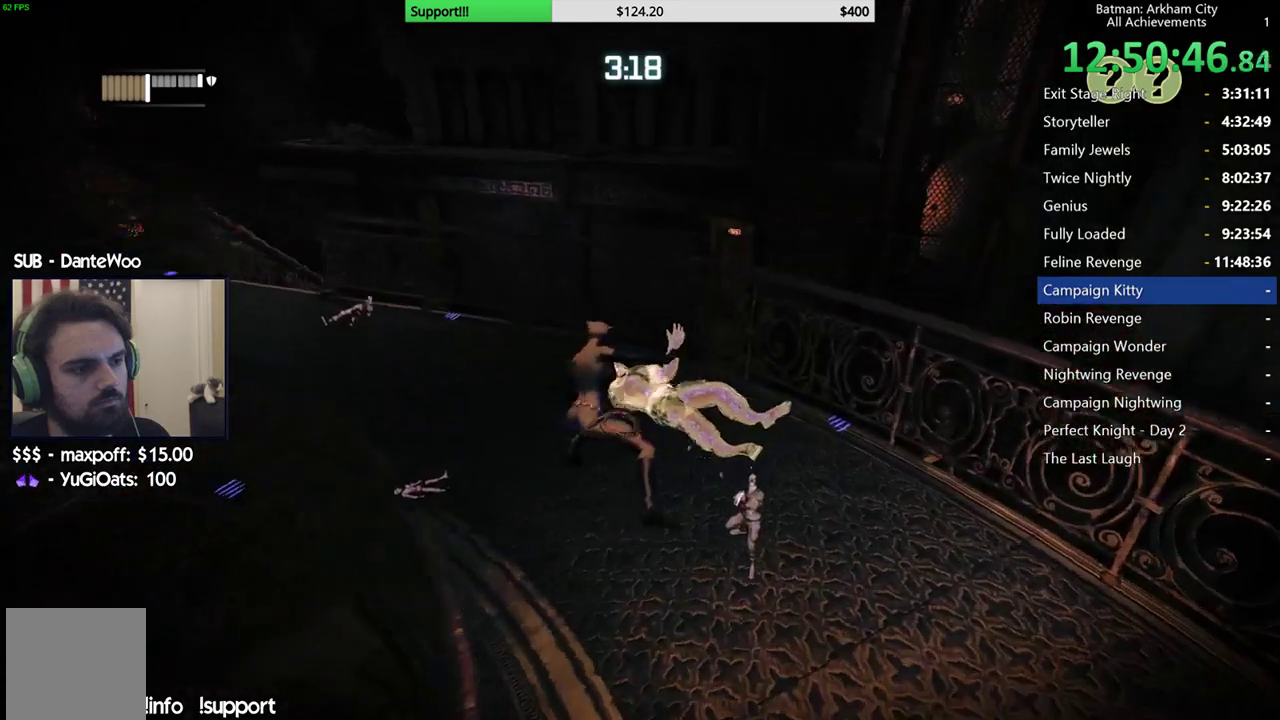
{"buttons": ["R2"], "left_stick": "center", "right_stick": "down-right", "events": [[83, "Y", "down"], [150, "Y", "up"], [383, "right_stick", "down-right"]]}
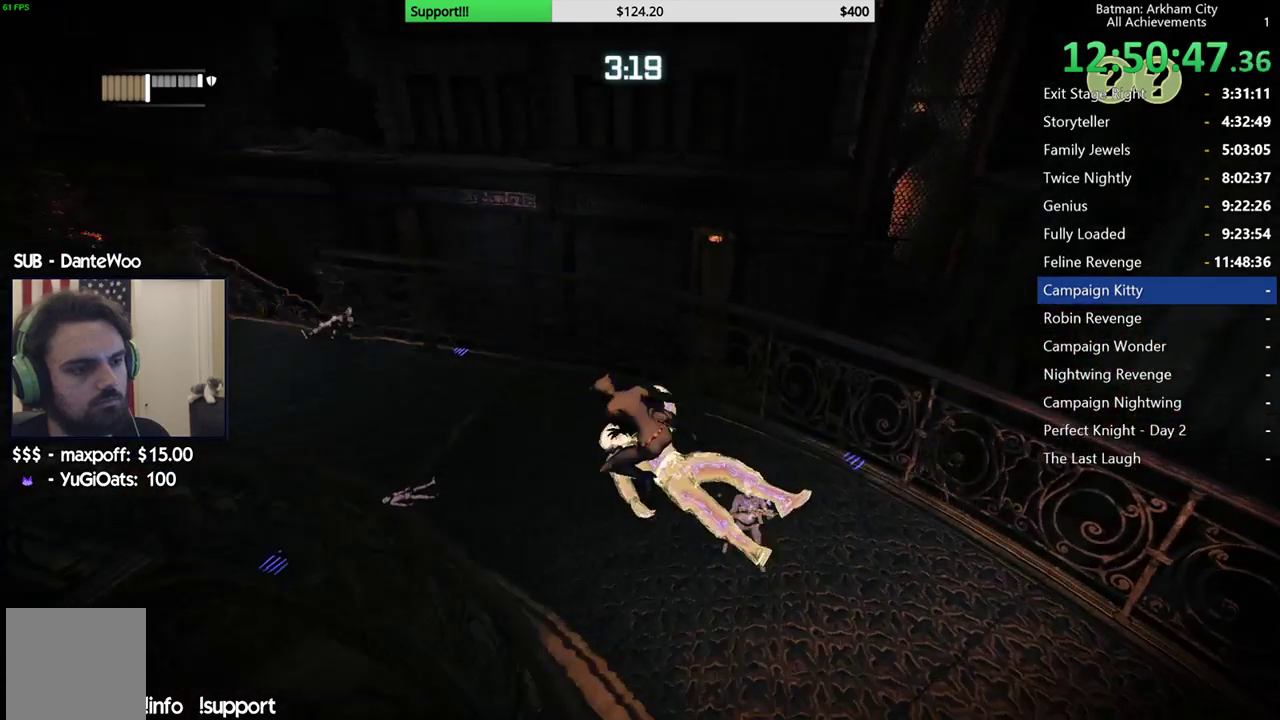
{"buttons": ["R2"], "left_stick": "center", "right_stick": "center", "events": [[100, "right_stick", "right"], [283, "right_stick", "down-right"], [417, "right_stick", "center"]]}
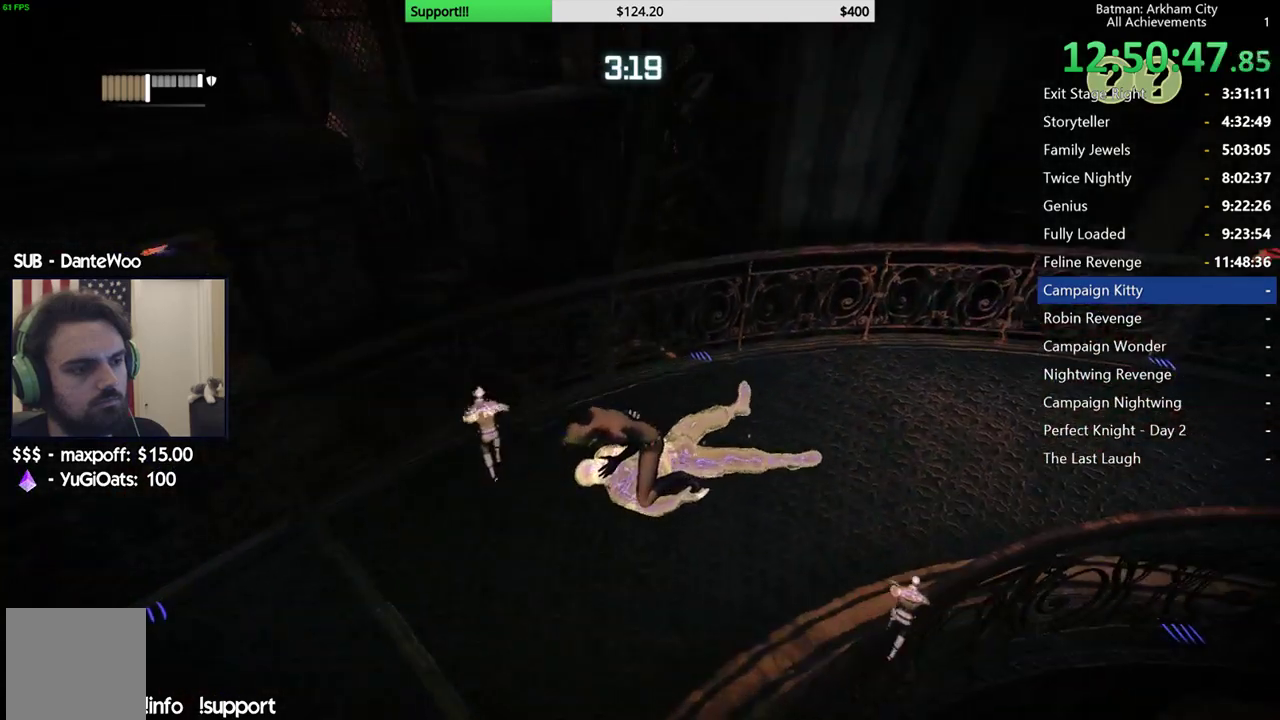
{"buttons": ["R2"], "left_stick": "center", "right_stick": "up-right", "events": [[83, "right_stick", "right"], [467, "right_stick", "up-right"]]}
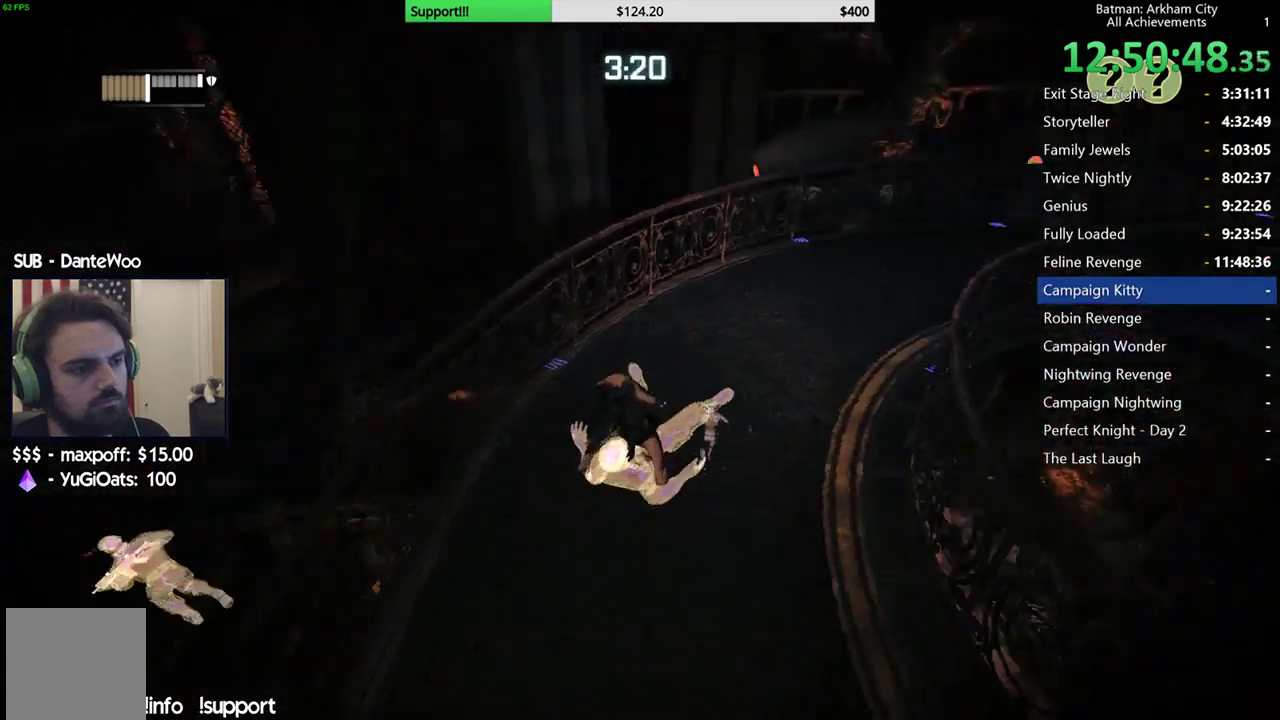
{"buttons": ["R2"], "left_stick": "up", "right_stick": "center", "events": [[67, "left_stick", "up"], [183, "right_stick", "up"], [433, "right_stick", "center"]]}
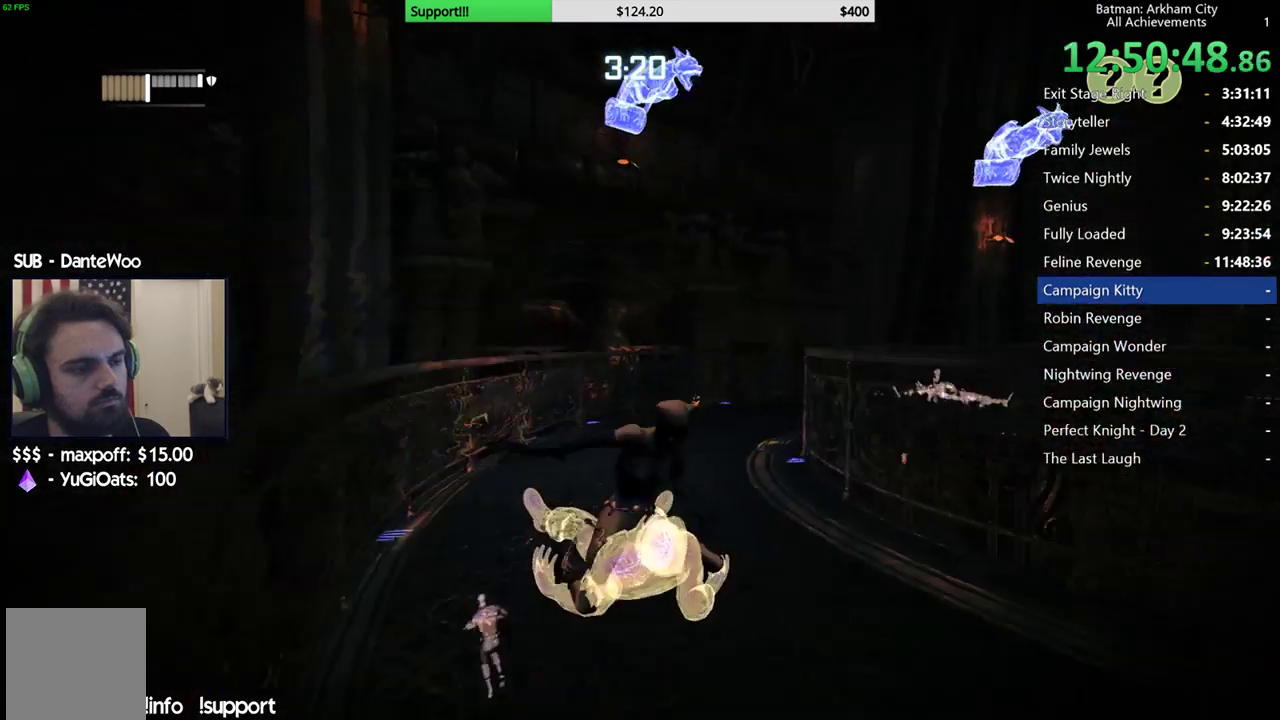
{"buttons": [], "left_stick": "up", "right_stick": "center", "events": [[33, "R2", "up"], [67, "right_stick", "up-right"], [283, "right_stick", "center"], [367, "A", "down"], [467, "A", "up"]]}
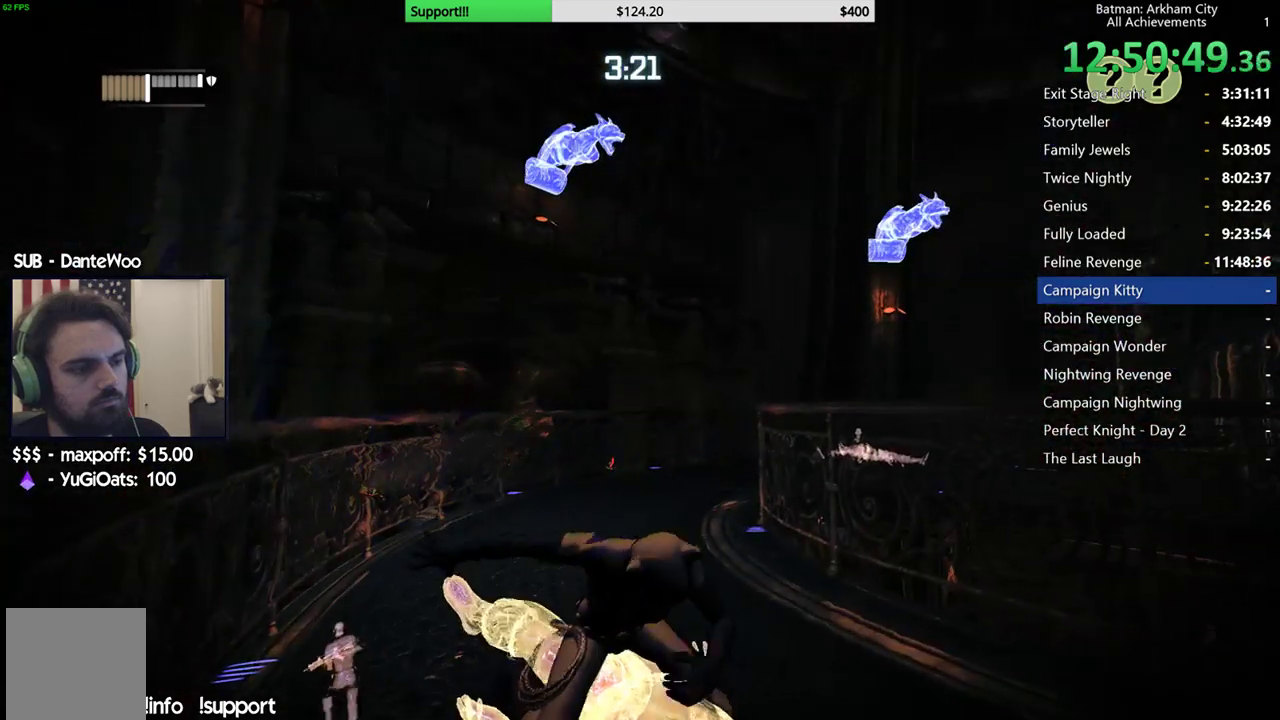
{"buttons": [], "left_stick": "up", "right_stick": "center", "events": [[33, "A", "down"], [117, "A", "up"], [200, "A", "down"], [300, "A", "up"], [367, "A", "down"], [500, "A", "up"]]}
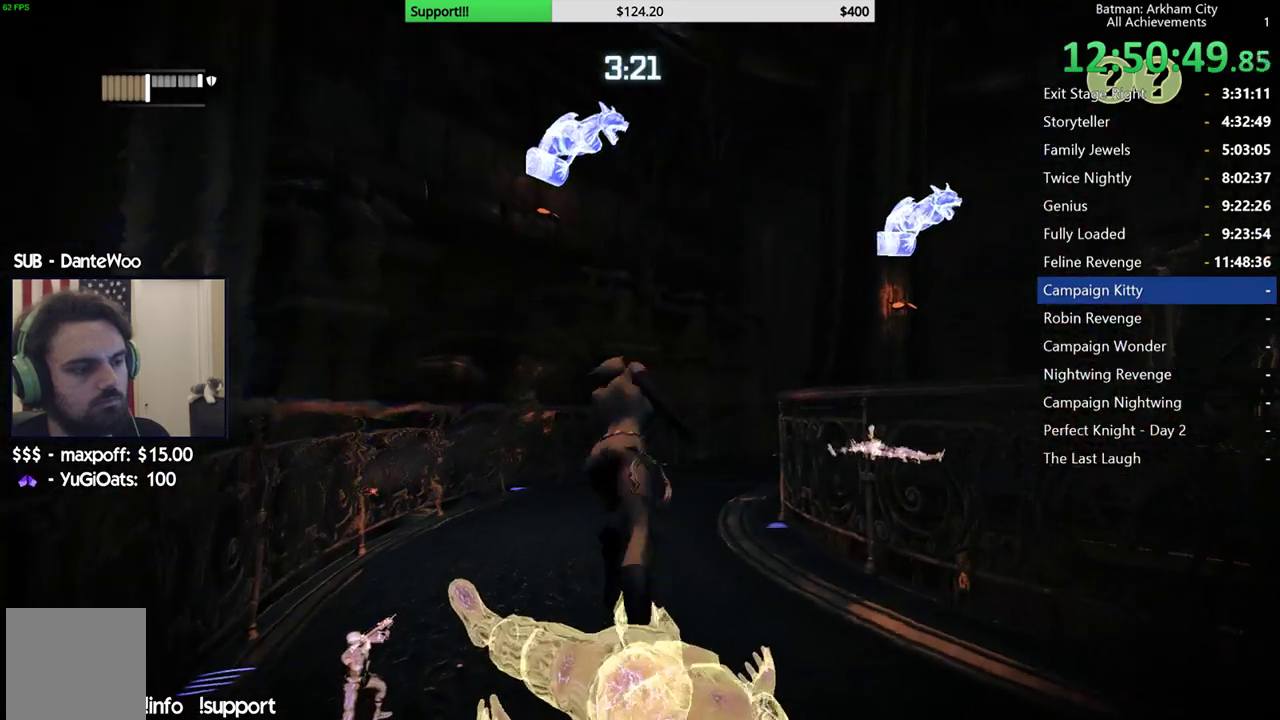
{"buttons": ["R2"], "left_stick": "up-right", "right_stick": "down", "events": [[183, "left_stick", "up-right"], [200, "R2", "down"], [200, "right_stick", "down"]]}
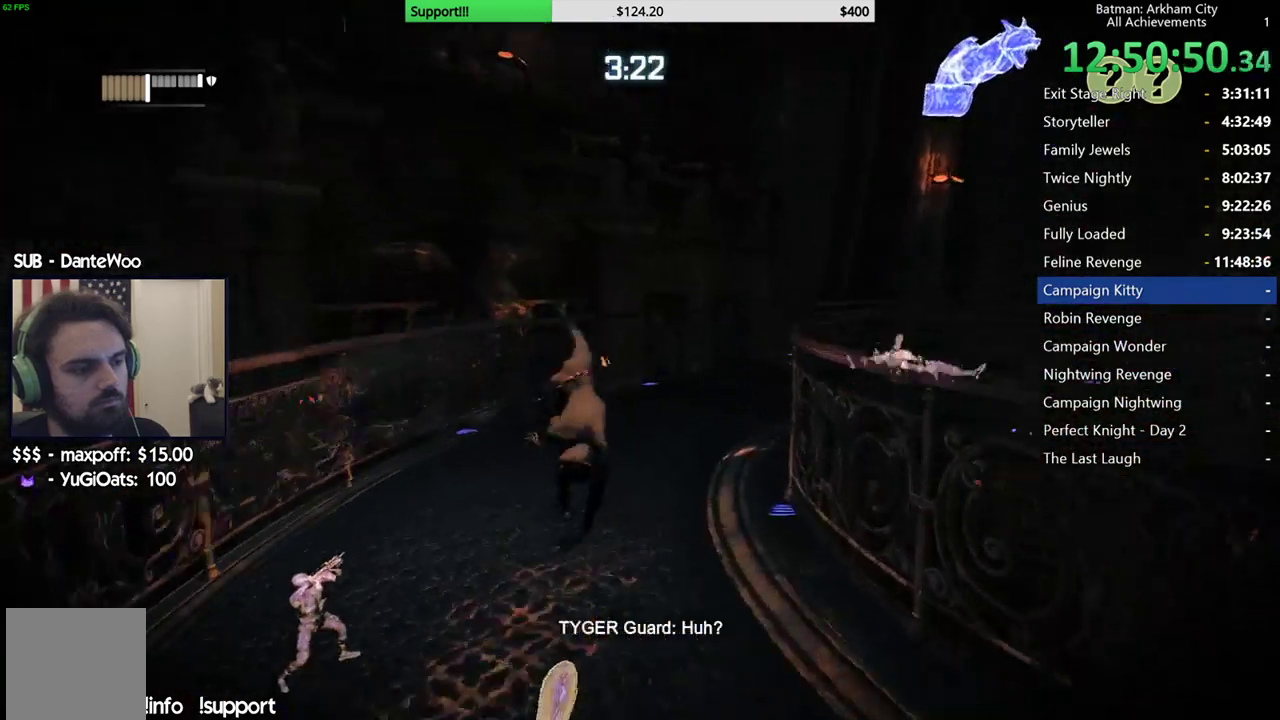
{"buttons": ["R2"], "left_stick": "up-right", "right_stick": "down-left", "events": [[100, "right_stick", "center"], [250, "right_stick", "down-left"]]}
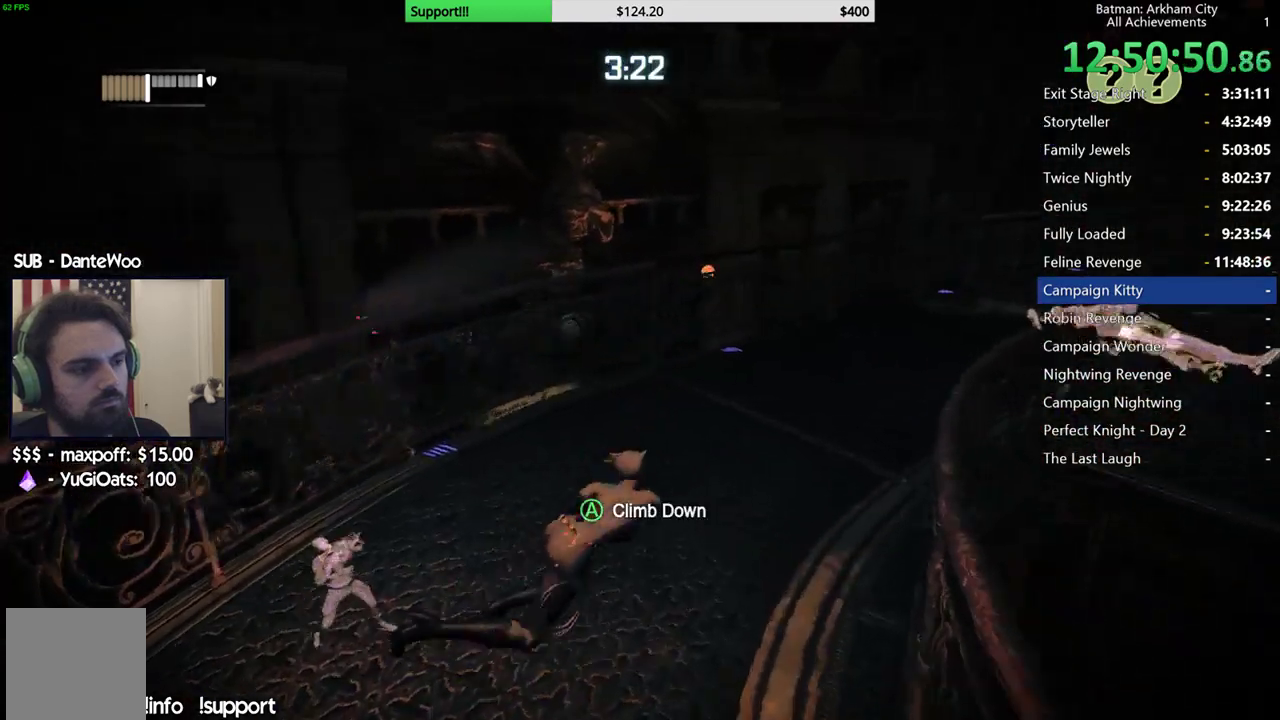
{"buttons": ["R2"], "left_stick": "right", "right_stick": "left", "events": [[83, "right_stick", "left"], [500, "left_stick", "right"]]}
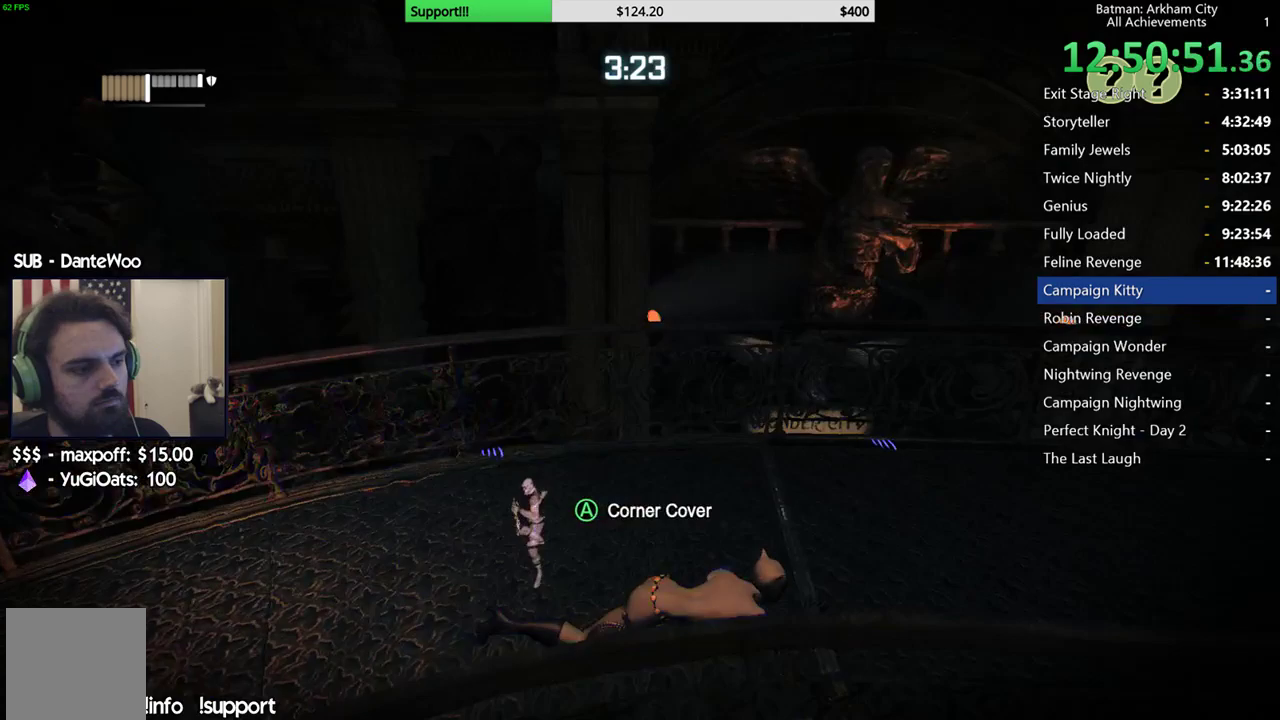
{"buttons": ["R2"], "left_stick": "down-right", "right_stick": "left", "events": [[467, "left_stick", "down-right"]]}
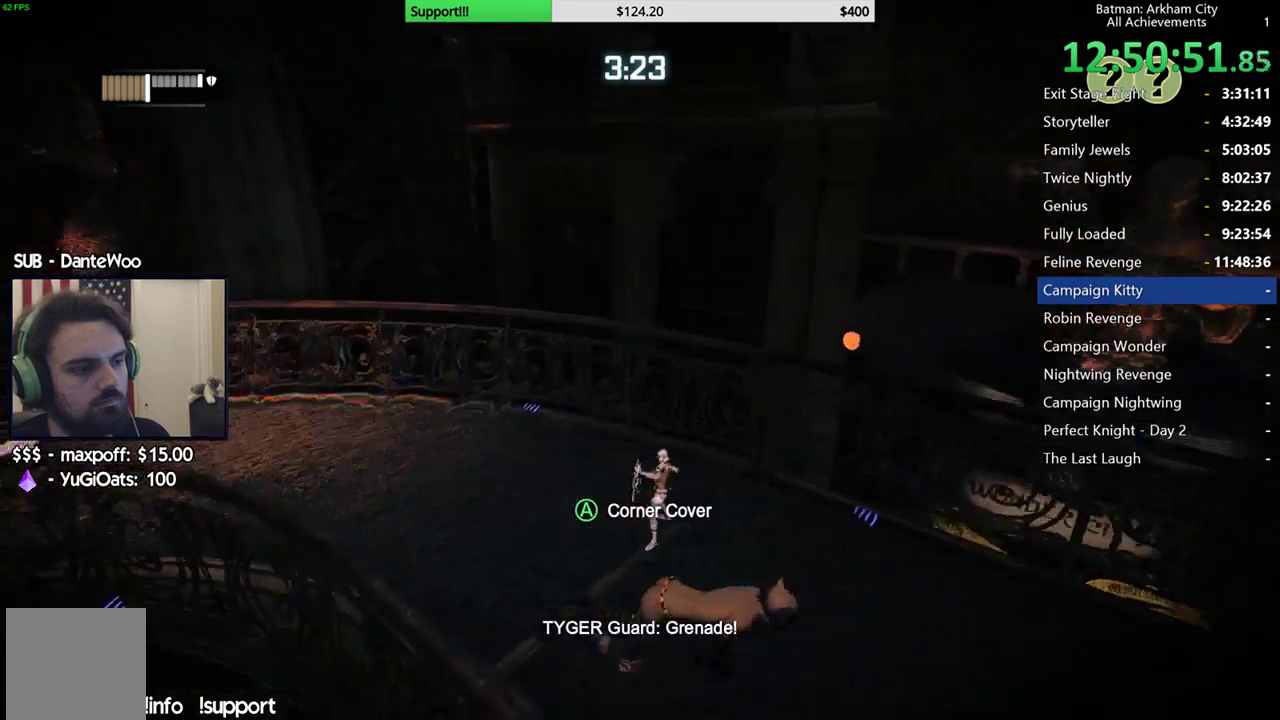
{"buttons": ["R2"], "left_stick": "down", "right_stick": "left", "events": [[250, "right_stick", "up-left"], [317, "left_stick", "down"], [417, "right_stick", "left"]]}